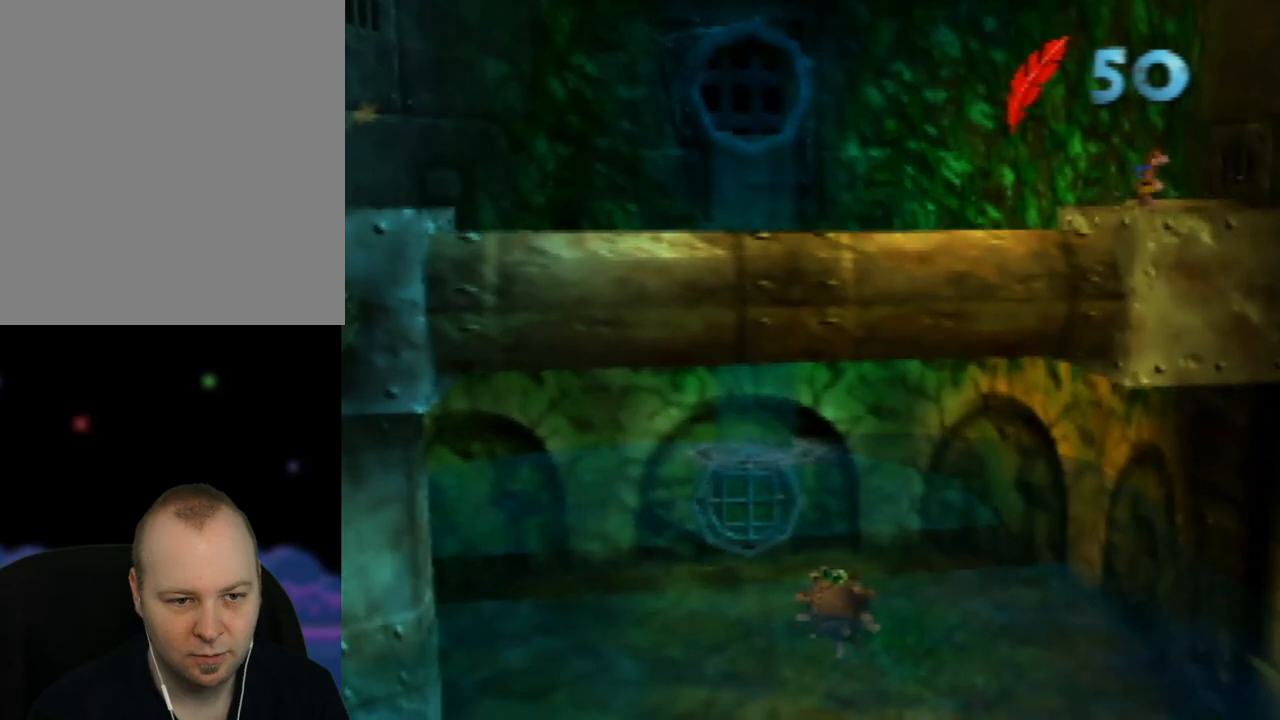
Gameplay with a controller (Nintendo layout); each line is a JSON object with the inputs held at the frame after it. "events" lists button and stick changes between this image and that frame as [ms after this image, input, new state], when the widget could be followed in between. Not read: L1 L3 R1 R3.
{"buttons": [], "left_stick": "center", "events": []}
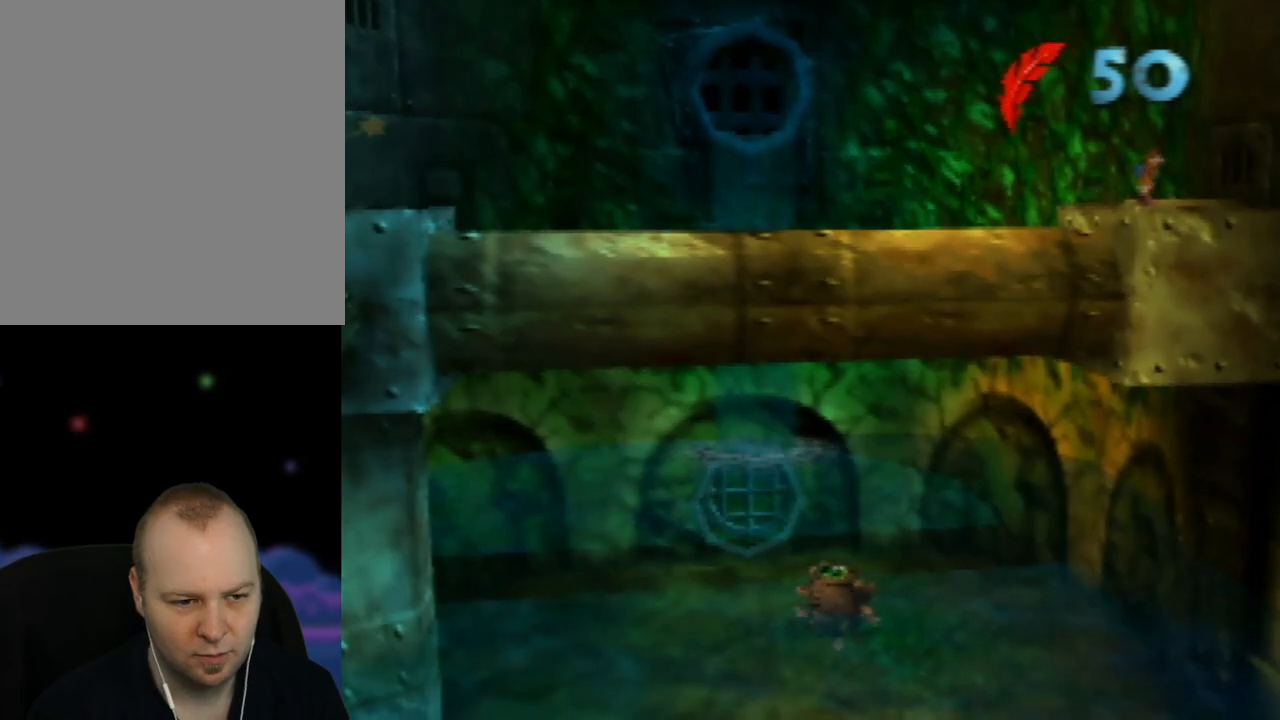
{"buttons": [], "left_stick": "center", "events": []}
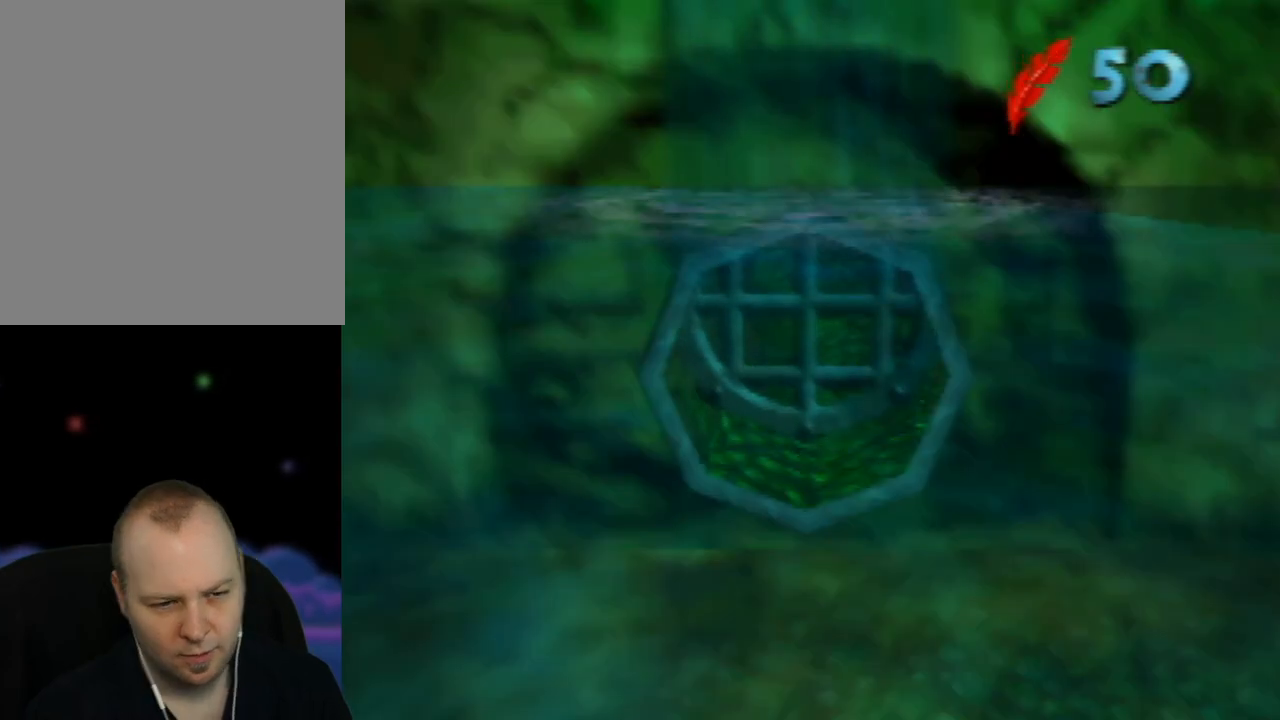
{"buttons": [], "left_stick": "center", "events": []}
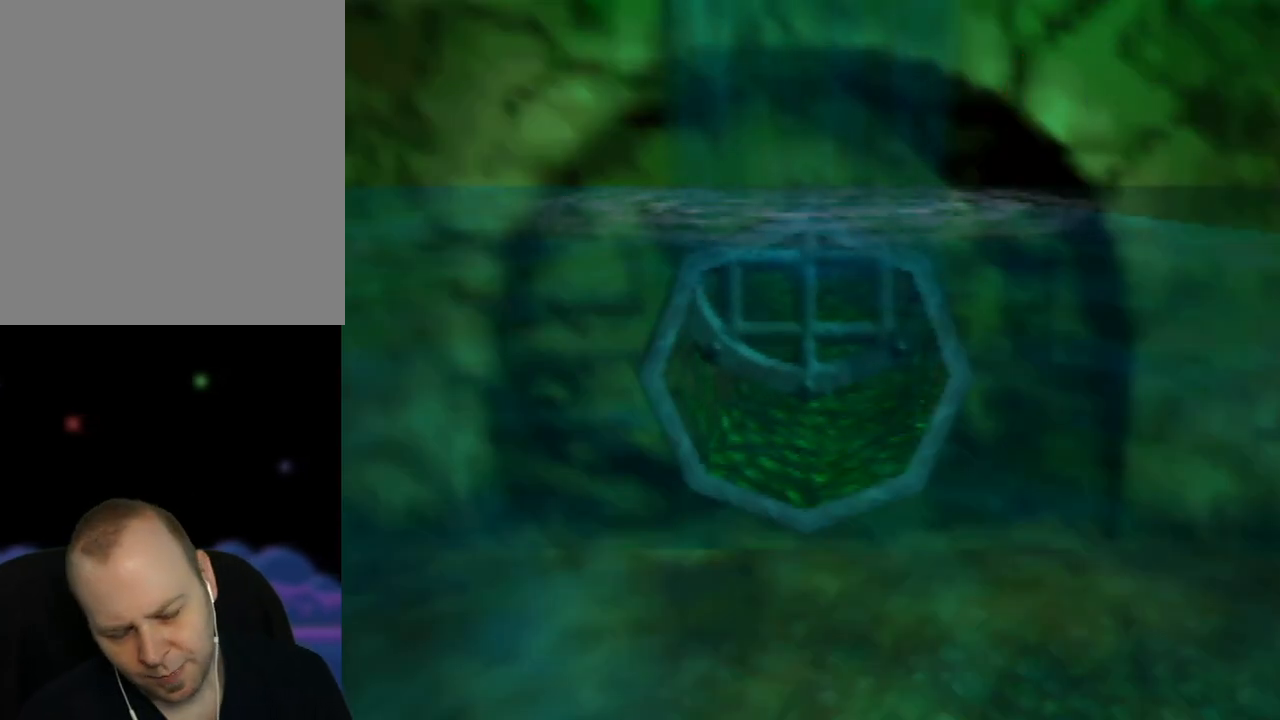
{"buttons": [], "left_stick": "center", "events": []}
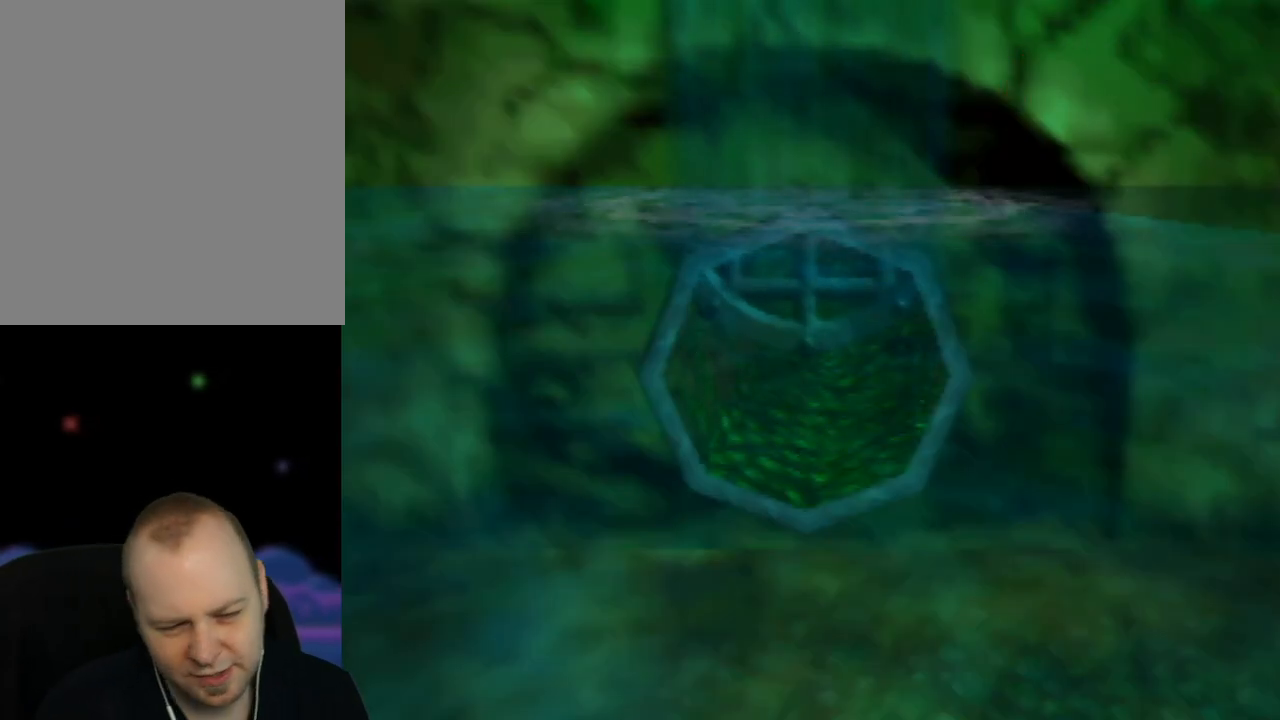
{"buttons": [], "left_stick": "center", "events": []}
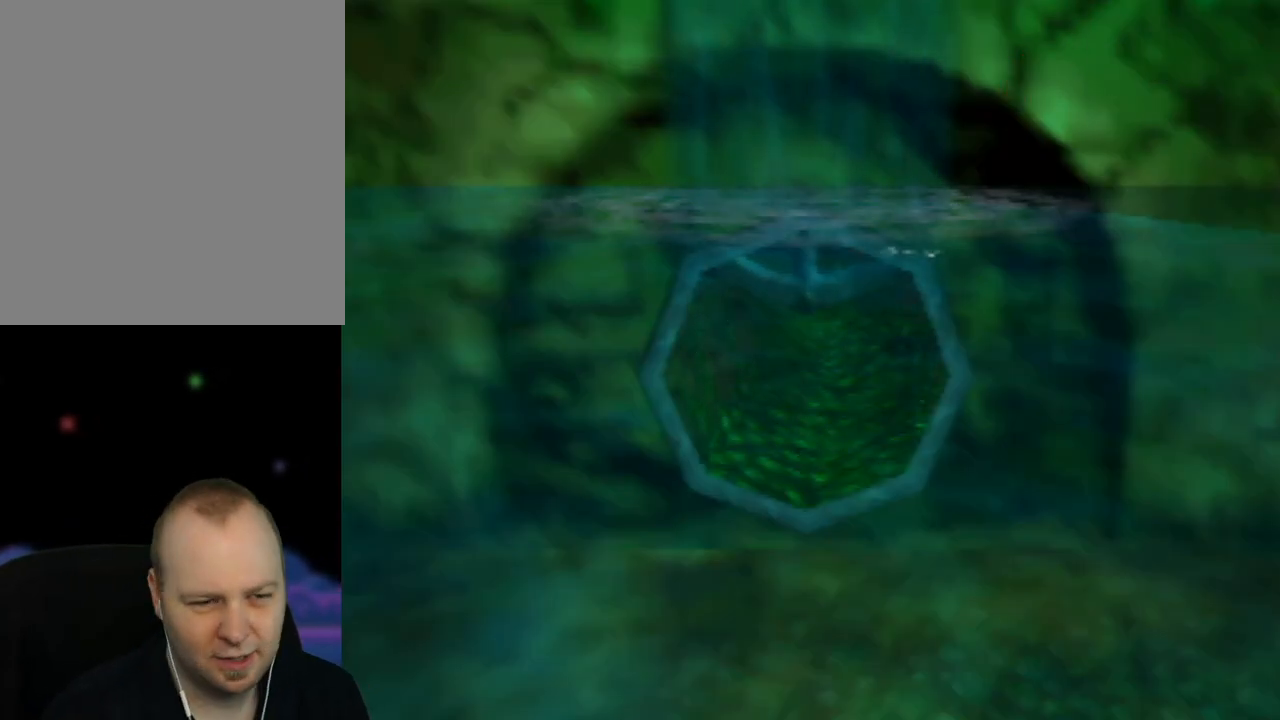
{"buttons": [], "left_stick": "center", "events": []}
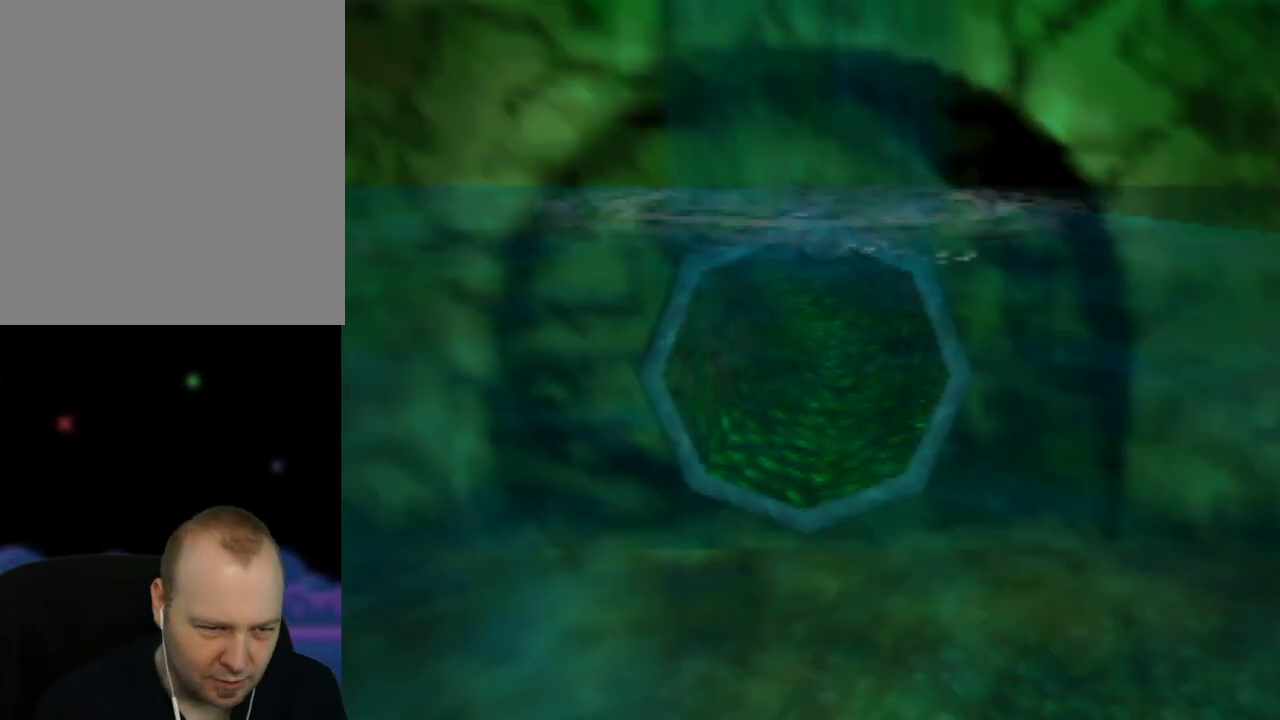
{"buttons": [], "left_stick": "center", "events": []}
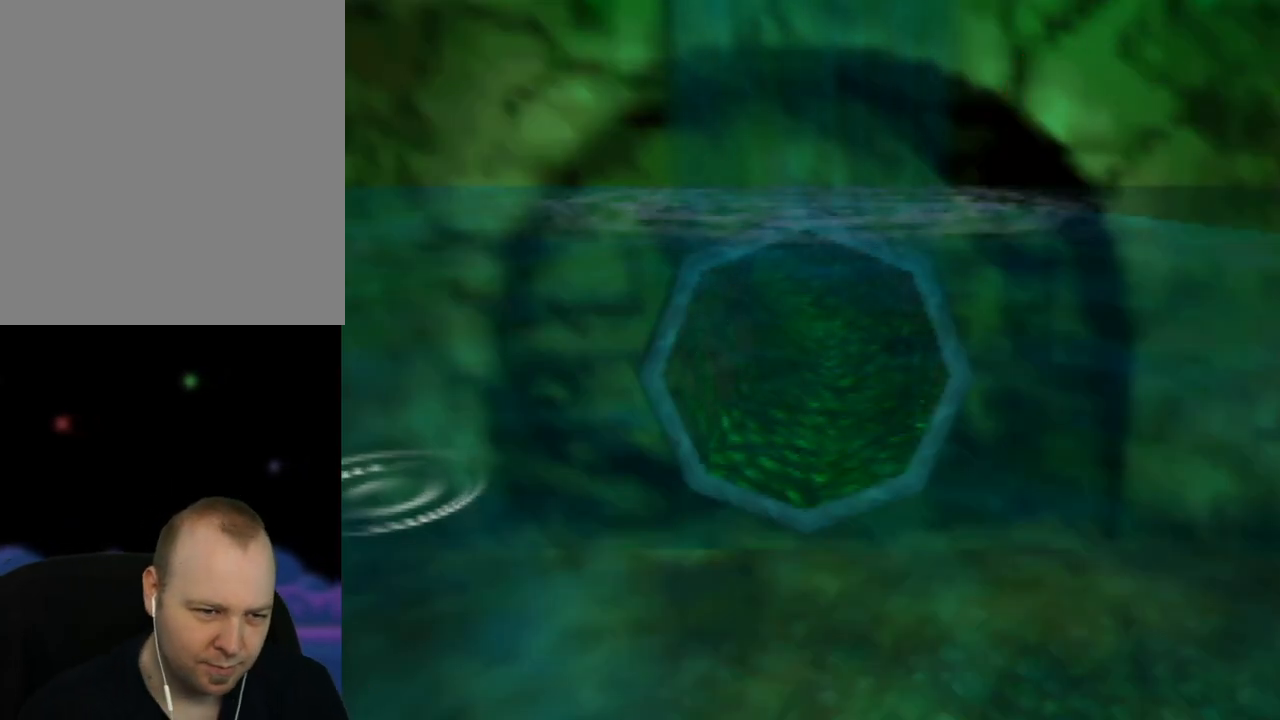
{"buttons": [], "left_stick": "center", "events": []}
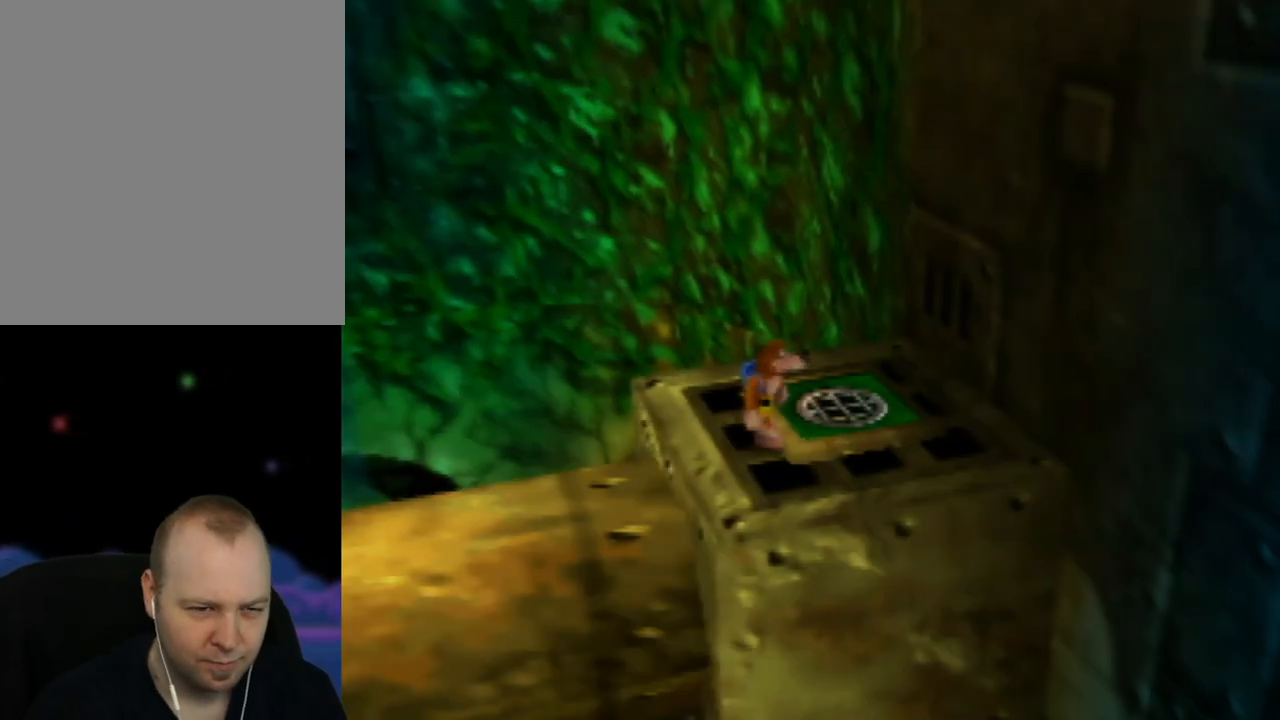
{"buttons": [], "left_stick": "up-left", "events": [[383, "left_stick", "left"], [500, "left_stick", "up-left"]]}
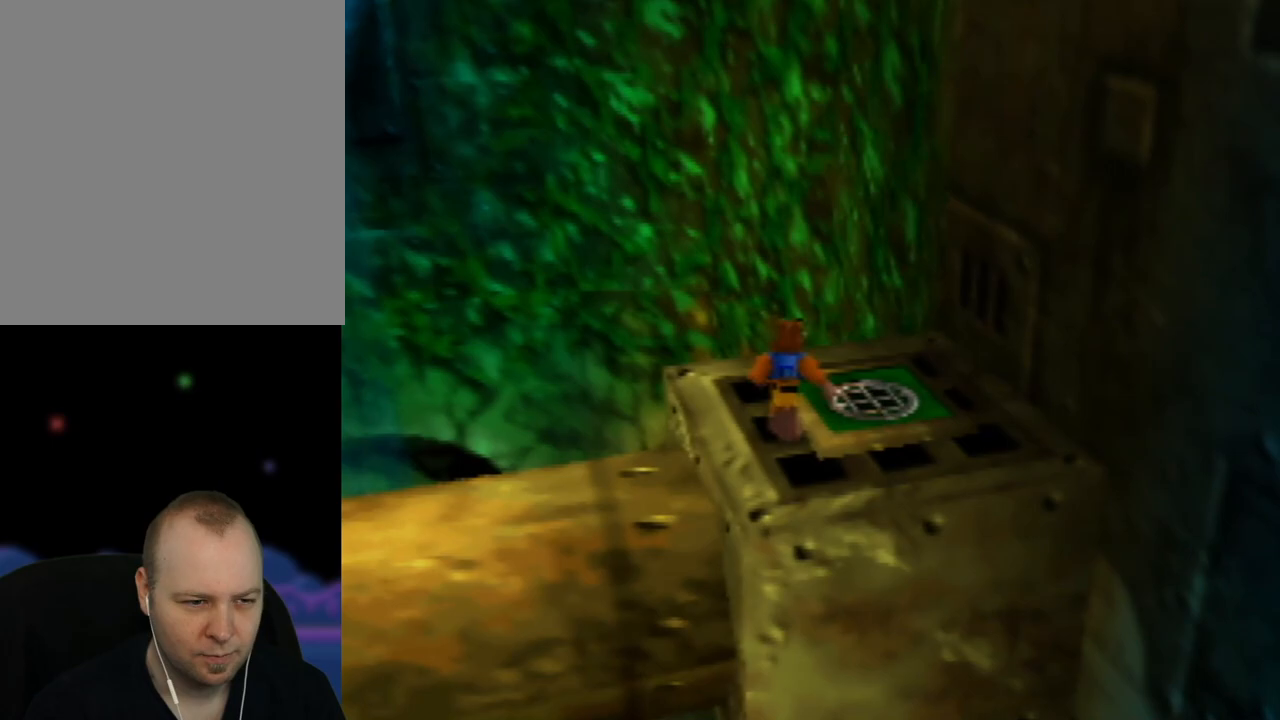
{"buttons": ["A"], "left_stick": "up-left", "events": [[217, "A", "down"]]}
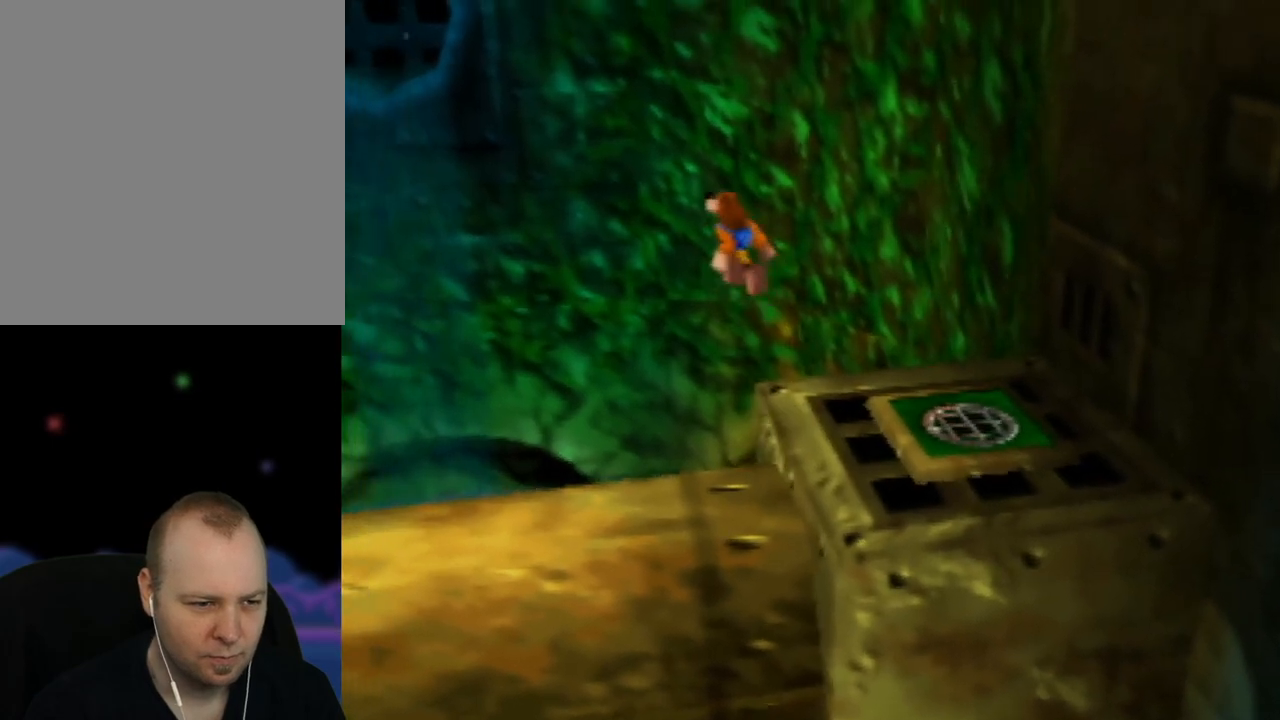
{"buttons": [], "left_stick": "up-left", "events": [[467, "A", "up"]]}
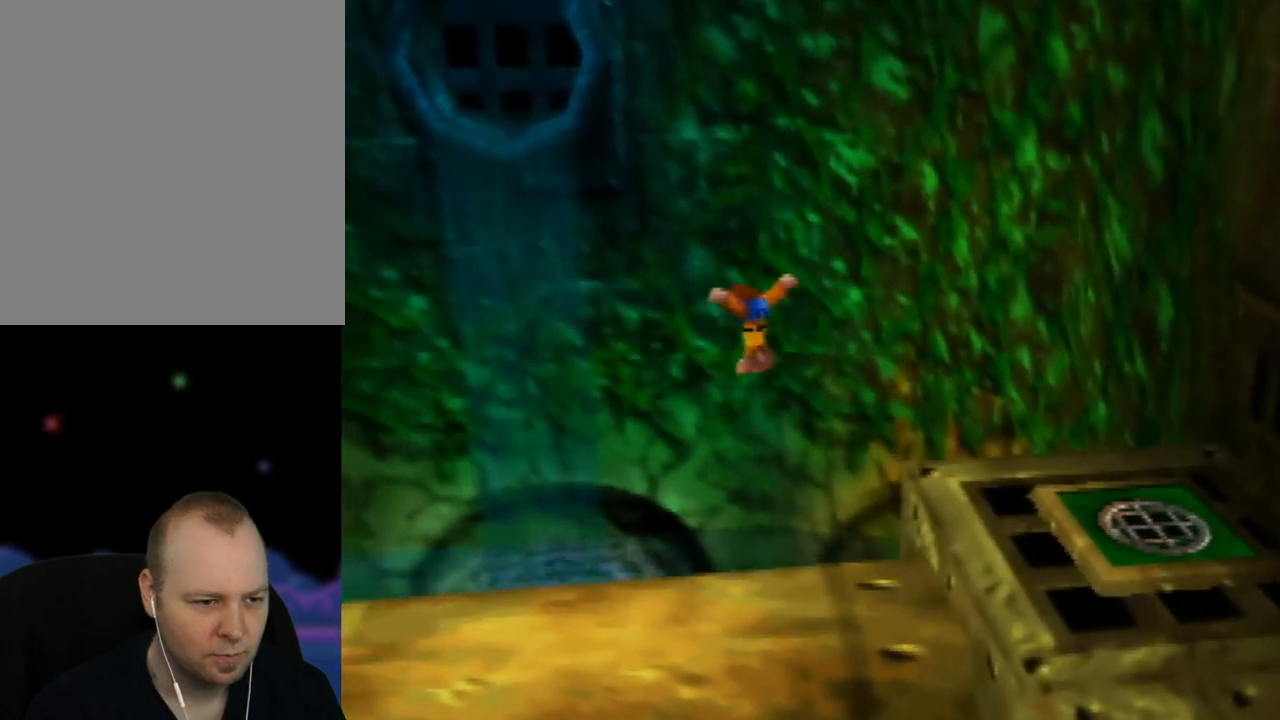
{"buttons": ["A"], "left_stick": "up-left", "events": [[200, "A", "down"]]}
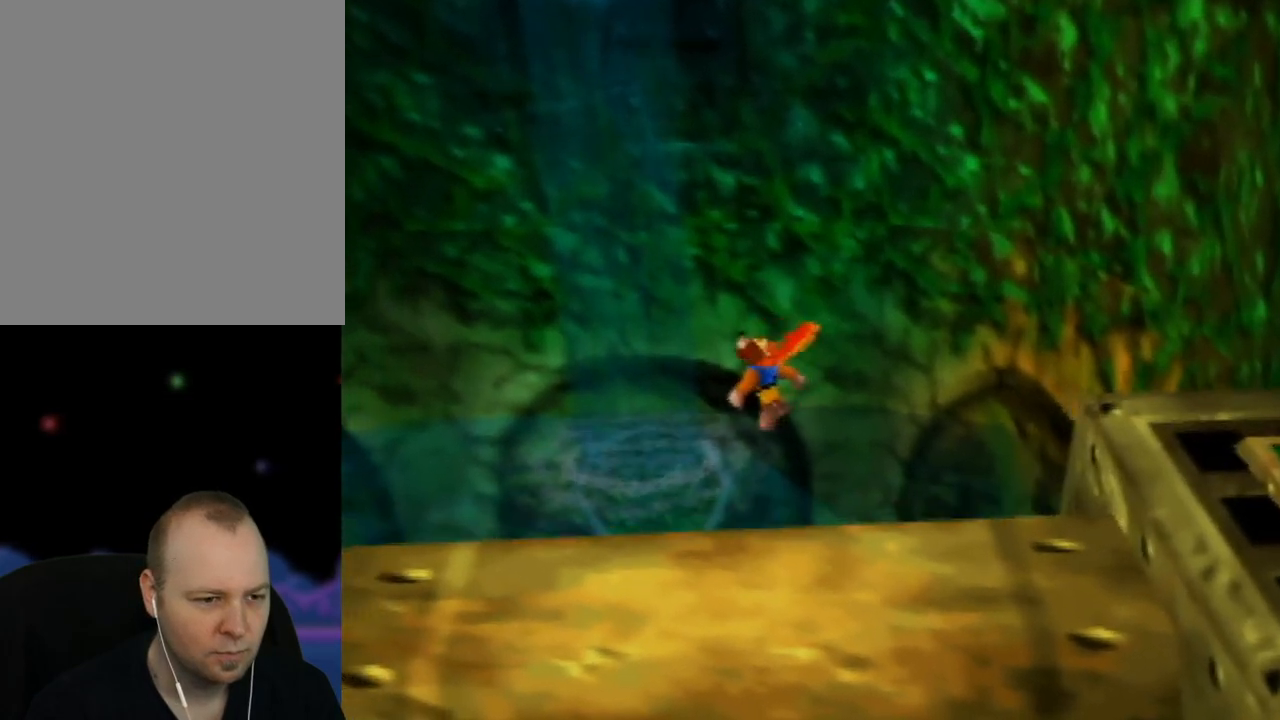
{"buttons": [], "left_stick": "up", "events": [[317, "left_stick", "up"], [417, "A", "up"]]}
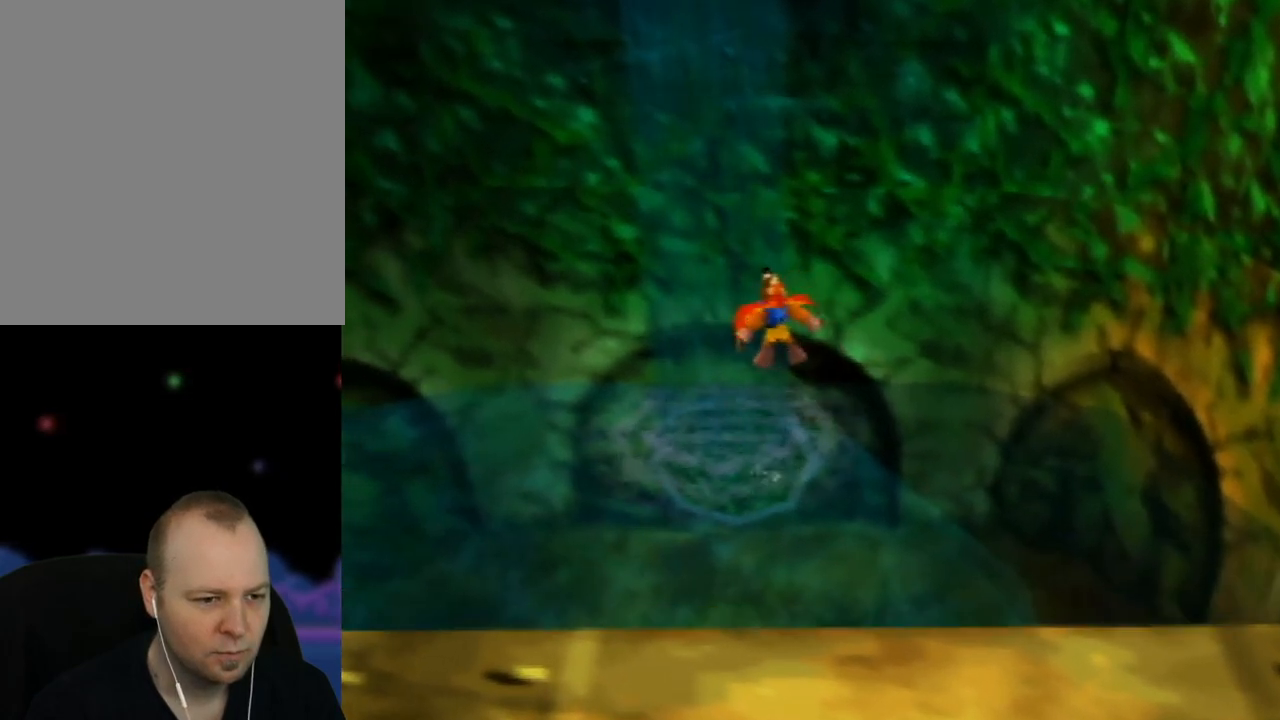
{"buttons": [], "left_stick": "up", "events": []}
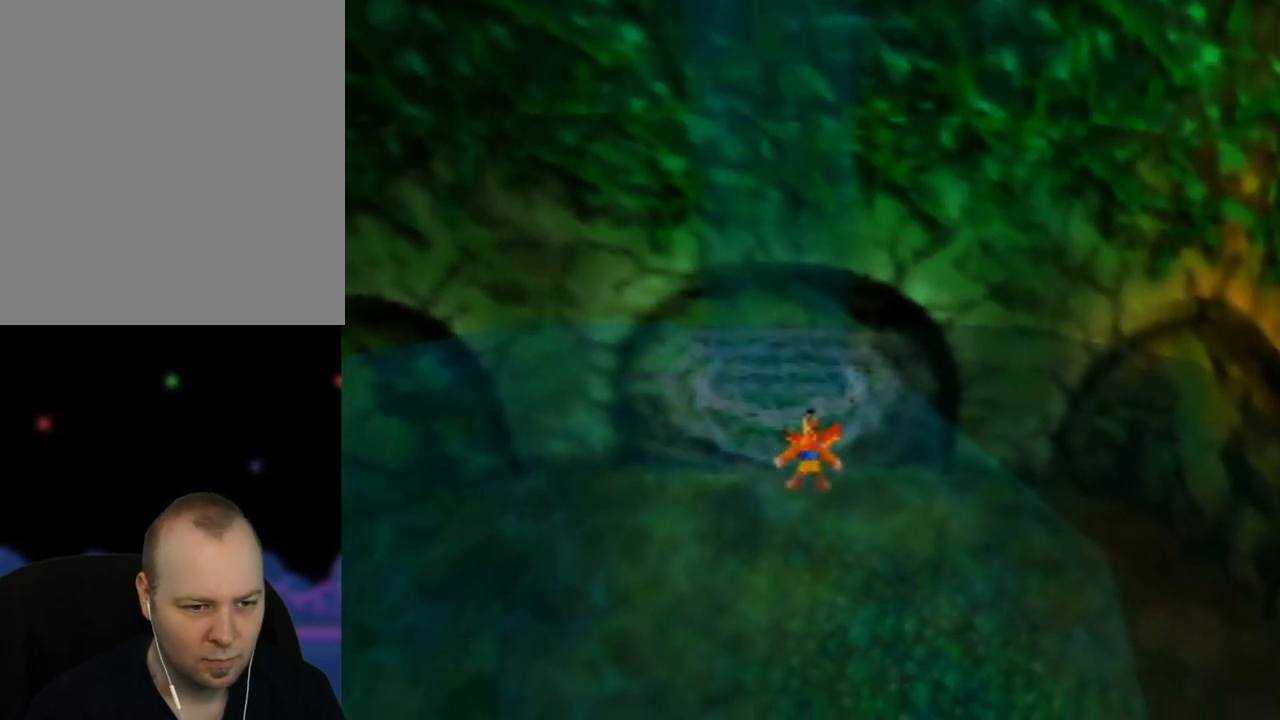
{"buttons": [], "left_stick": "up", "events": [[383, "B", "down"], [483, "B", "up"]]}
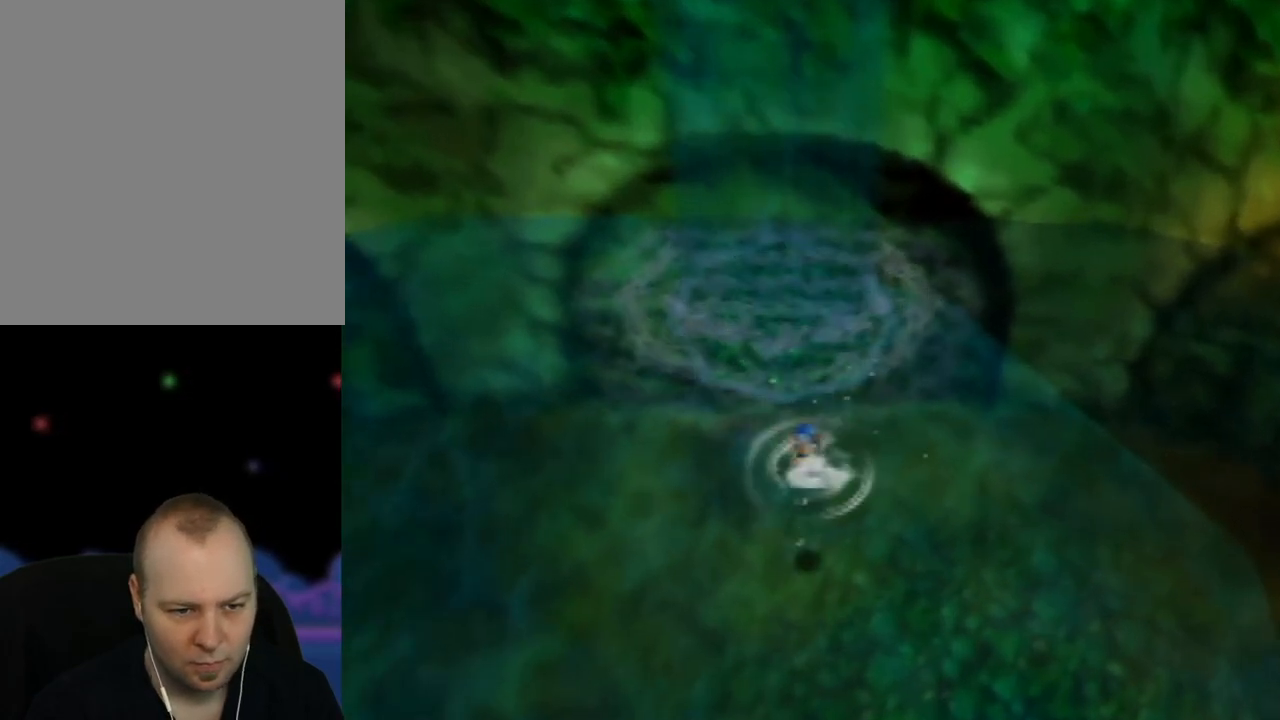
{"buttons": ["B"], "left_stick": "up", "events": [[117, "B", "down"], [183, "B", "up"], [300, "B", "down"], [383, "B", "up"], [467, "B", "down"]]}
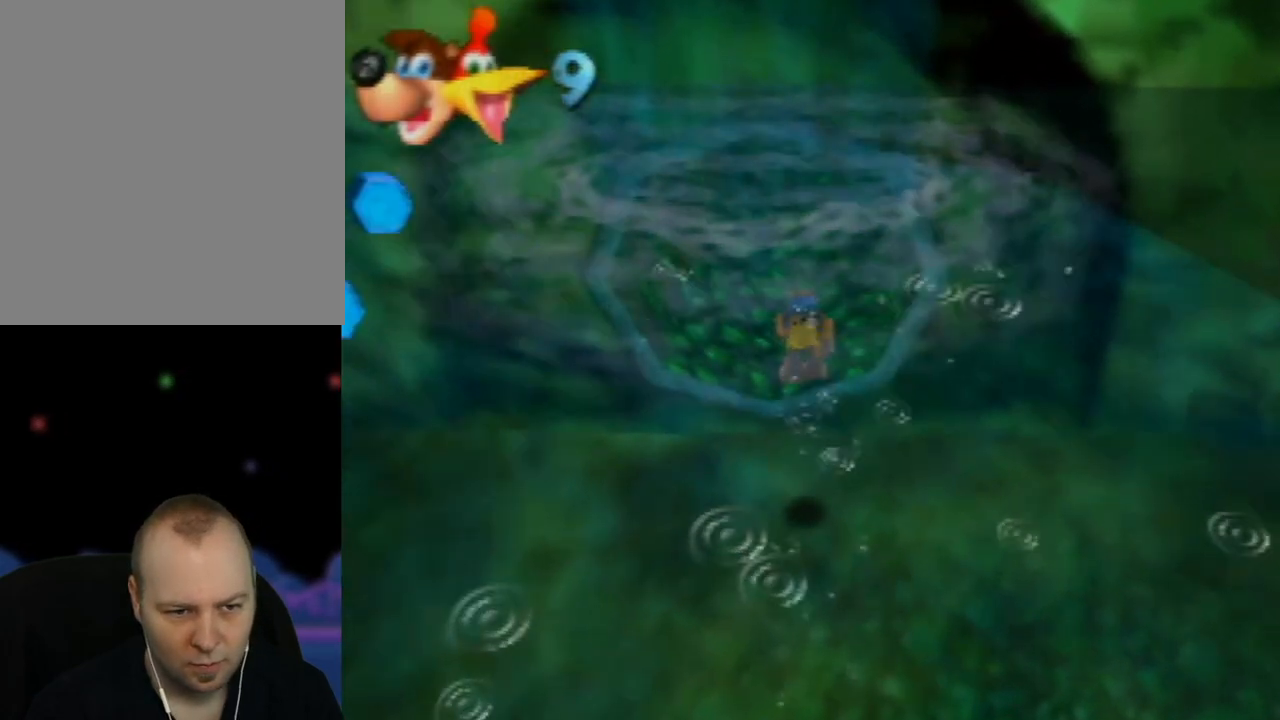
{"buttons": [], "left_stick": "center", "events": [[67, "B", "up"], [150, "B", "down"], [267, "B", "up"], [350, "B", "down"], [433, "B", "up"], [433, "left_stick", "center"]]}
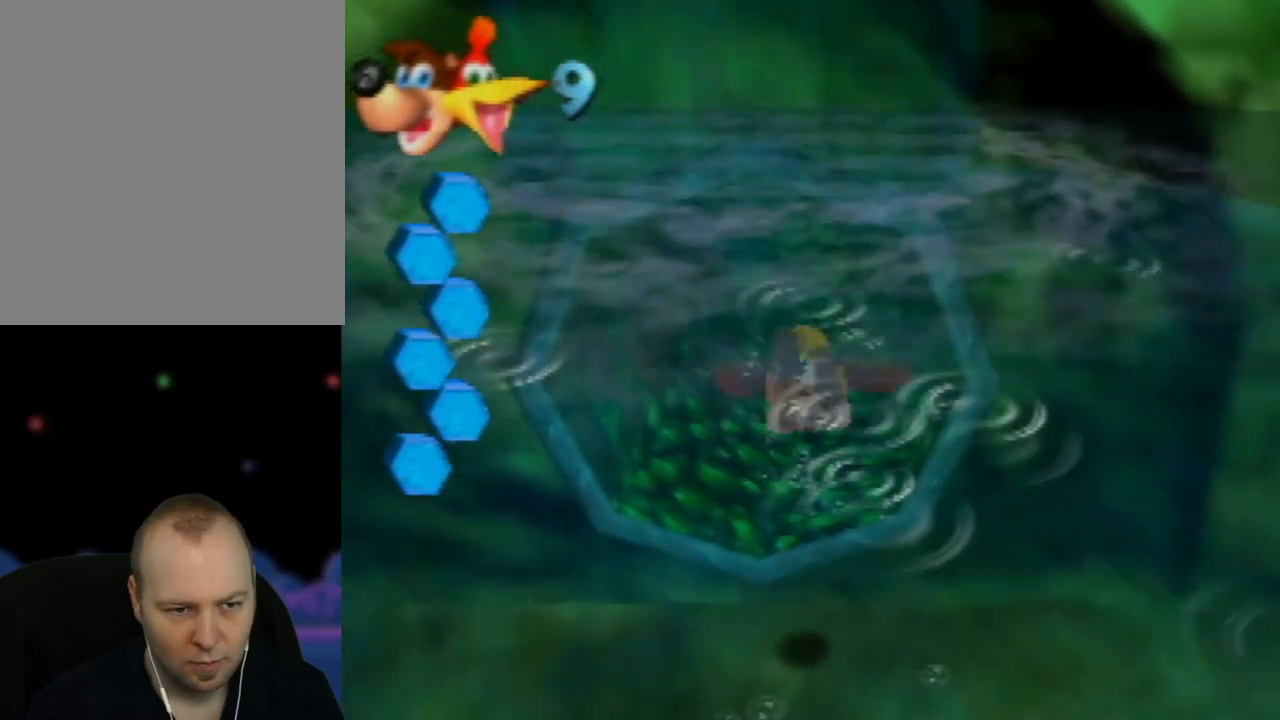
{"buttons": [], "left_stick": "down", "events": [[33, "B", "down"], [117, "B", "up"], [200, "B", "down"], [250, "left_stick", "down"], [300, "B", "up"], [400, "B", "down"], [467, "B", "up"]]}
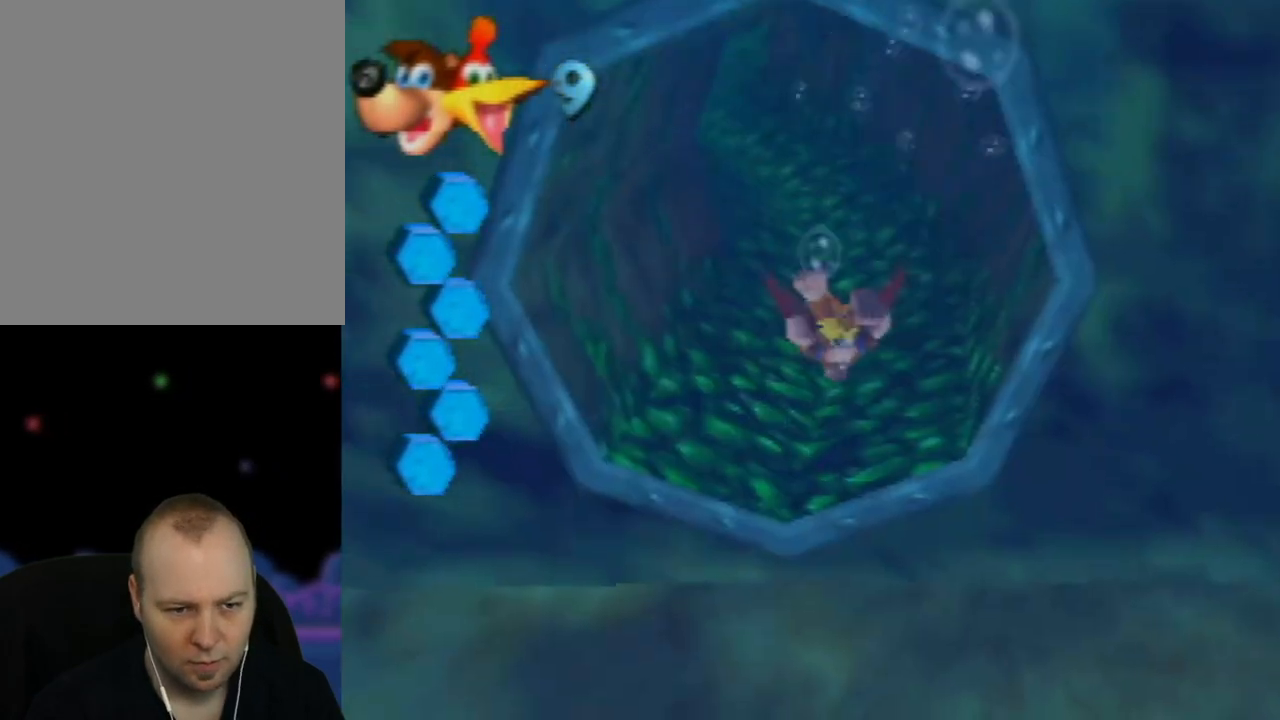
{"buttons": ["B"], "left_stick": "center", "events": [[83, "B", "down"], [133, "B", "up"], [267, "B", "down"], [333, "B", "up"], [350, "left_stick", "center"], [433, "B", "down"]]}
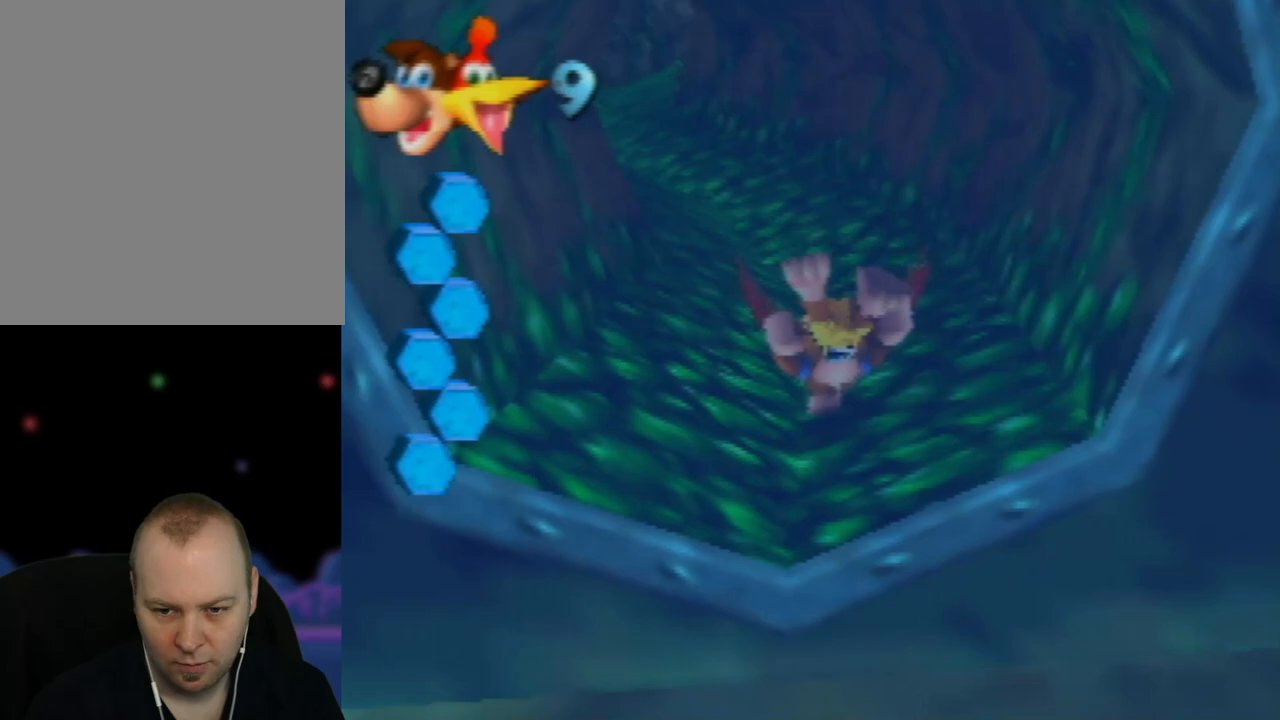
{"buttons": ["B"], "left_stick": "center", "events": [[17, "B", "up"], [117, "B", "down"], [217, "B", "up"], [267, "left_stick", "down"], [283, "B", "down"], [383, "B", "up"], [483, "B", "down"], [500, "left_stick", "center"]]}
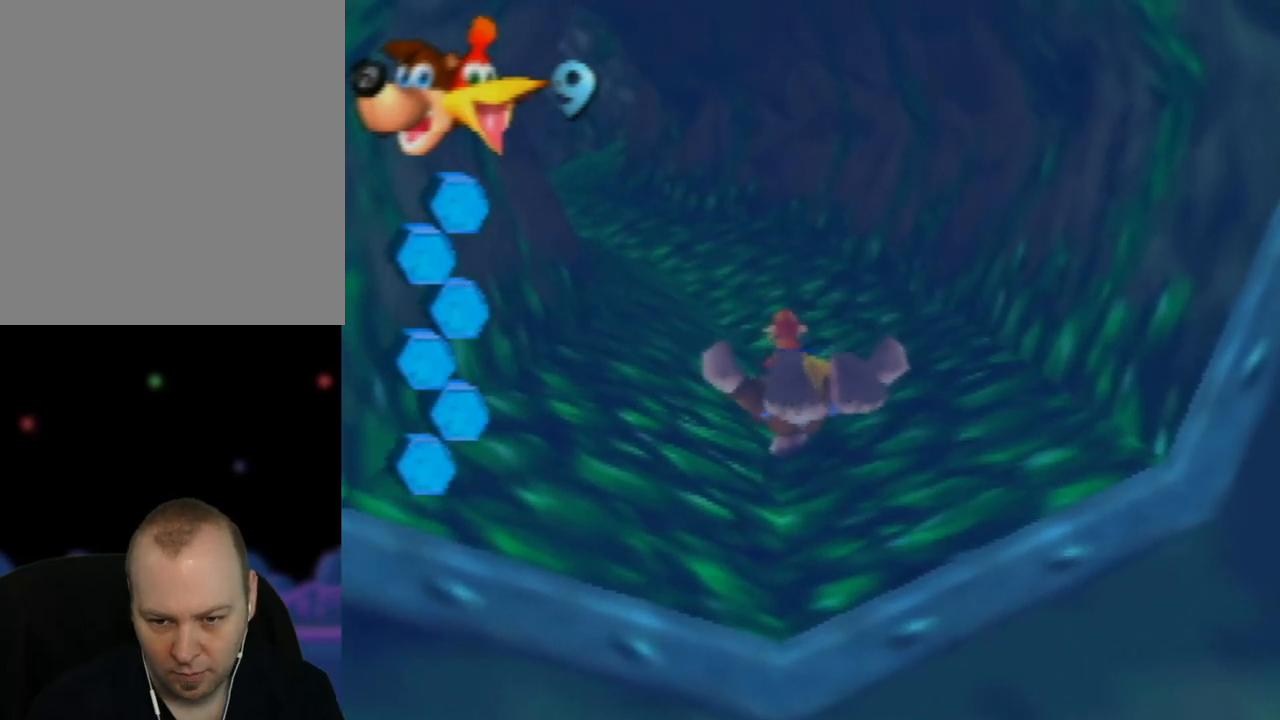
{"buttons": [], "left_stick": "center", "events": [[83, "B", "up"], [167, "B", "down"], [250, "B", "up"], [350, "B", "down"], [467, "B", "up"]]}
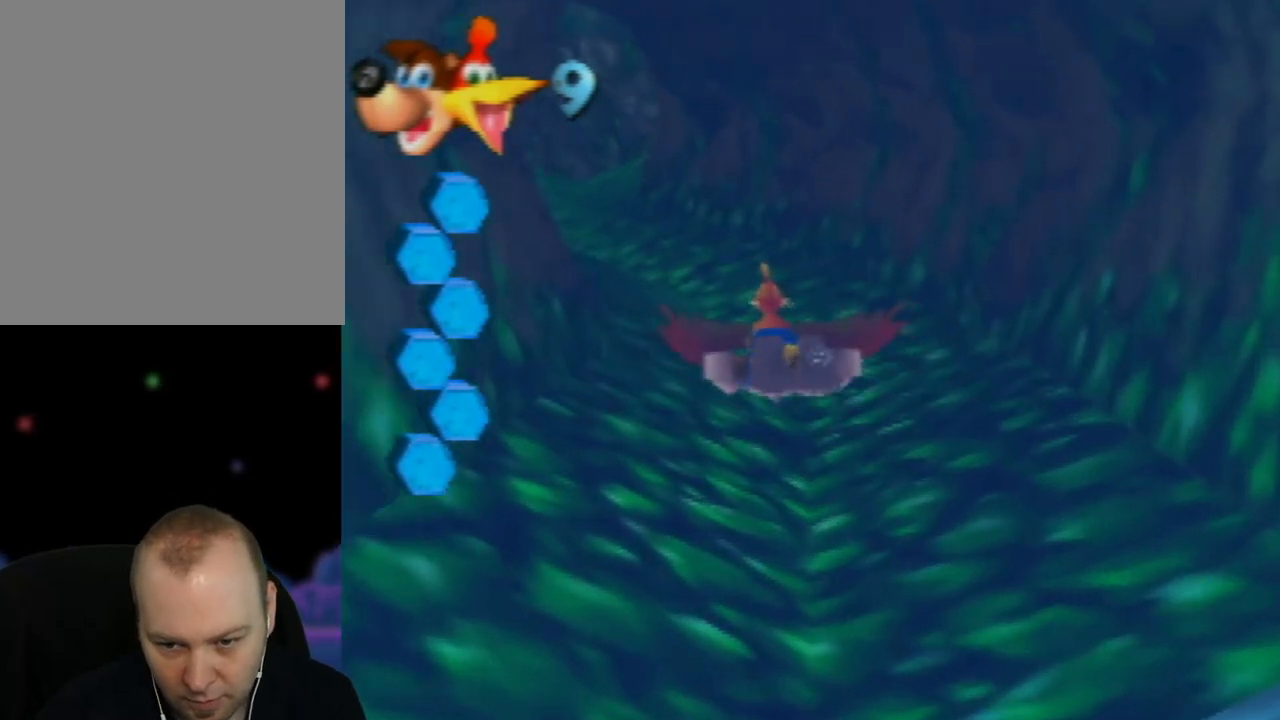
{"buttons": ["B"], "left_stick": "down", "events": [[50, "B", "down"], [150, "B", "up"], [250, "B", "down"], [350, "left_stick", "down"], [367, "B", "up"], [450, "B", "down"]]}
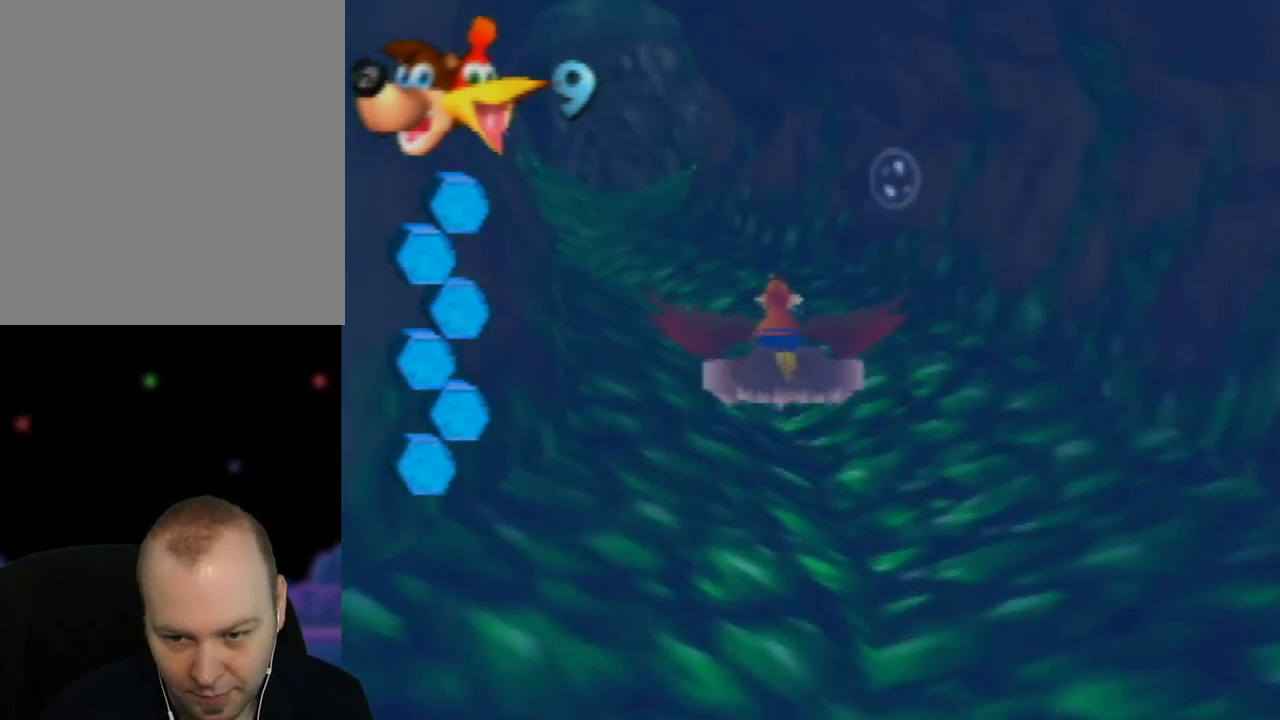
{"buttons": [], "left_stick": "center", "events": [[50, "left_stick", "center"], [67, "B", "up"], [167, "B", "down"], [267, "B", "up"], [433, "B", "down"], [483, "B", "up"]]}
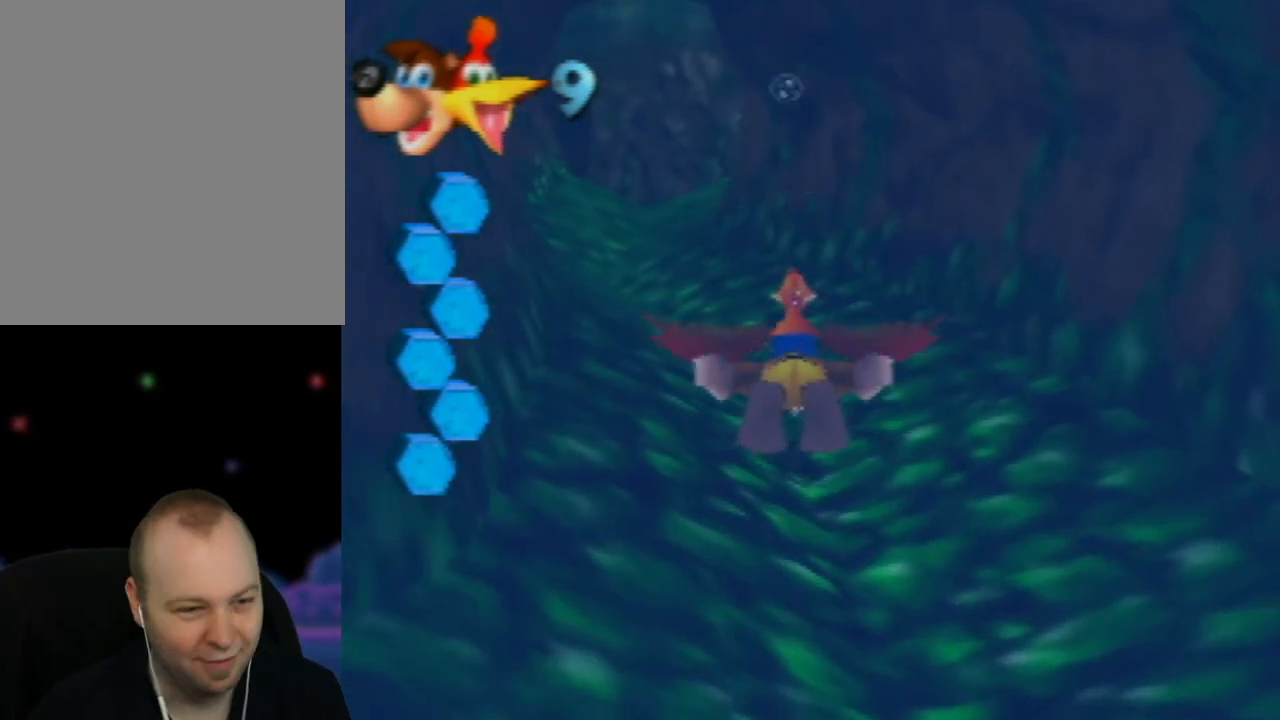
{"buttons": [], "left_stick": "left", "events": [[133, "B", "down"], [217, "B", "up"], [333, "B", "down"], [333, "left_stick", "left"], [433, "B", "up"]]}
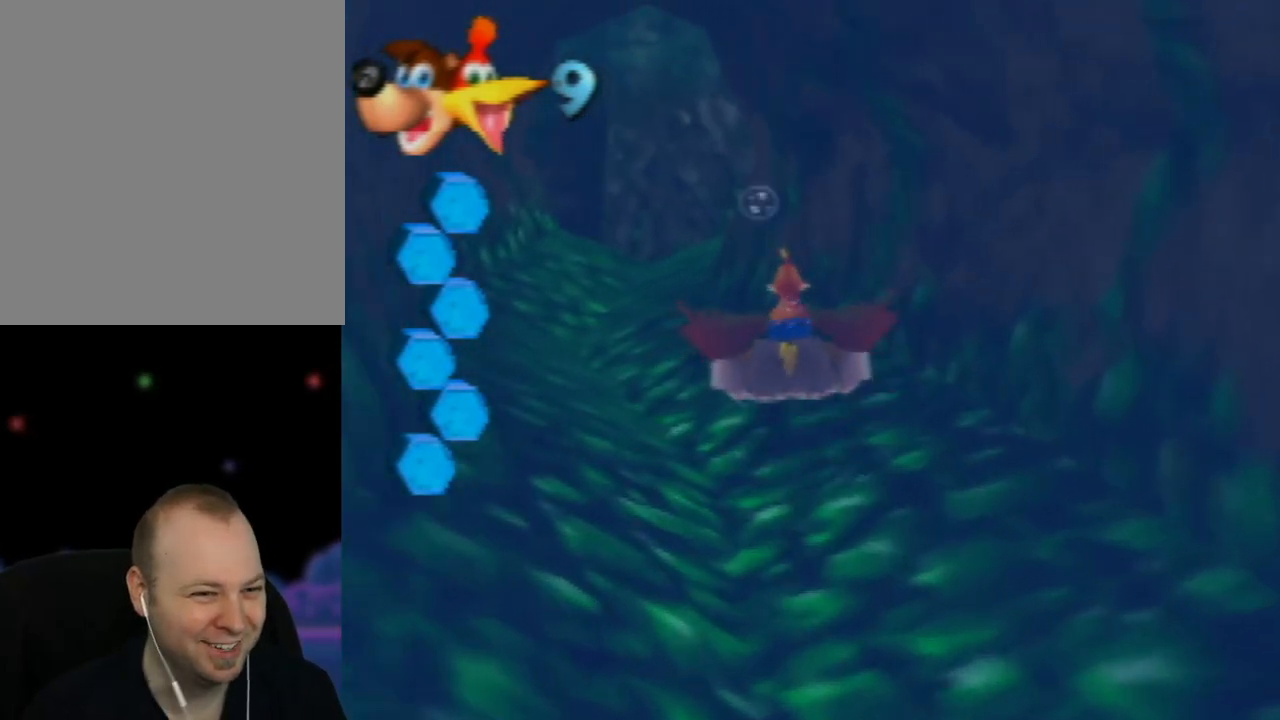
{"buttons": ["B"], "left_stick": "center", "events": [[50, "B", "down"], [133, "B", "up"], [167, "left_stick", "center"], [250, "B", "down"], [367, "B", "up"], [450, "B", "down"]]}
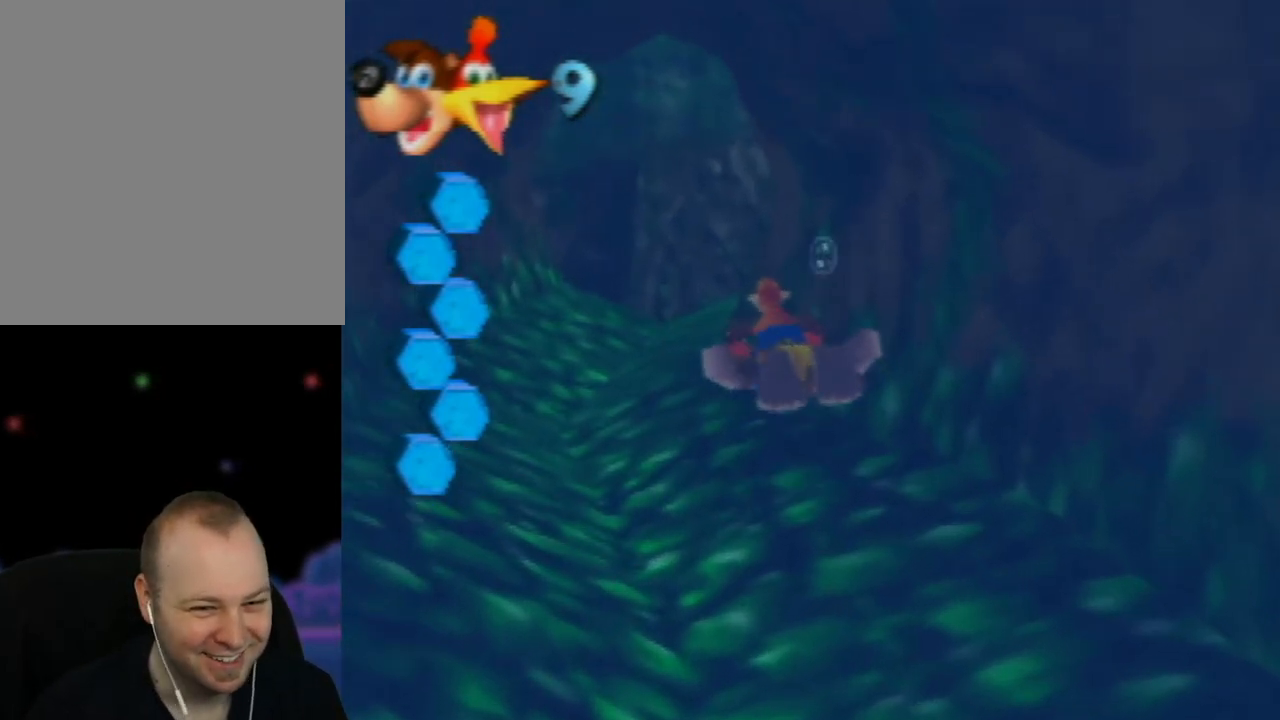
{"buttons": ["B"], "left_stick": "center", "events": [[33, "B", "up"], [133, "B", "down"], [233, "B", "up"], [383, "B", "down"]]}